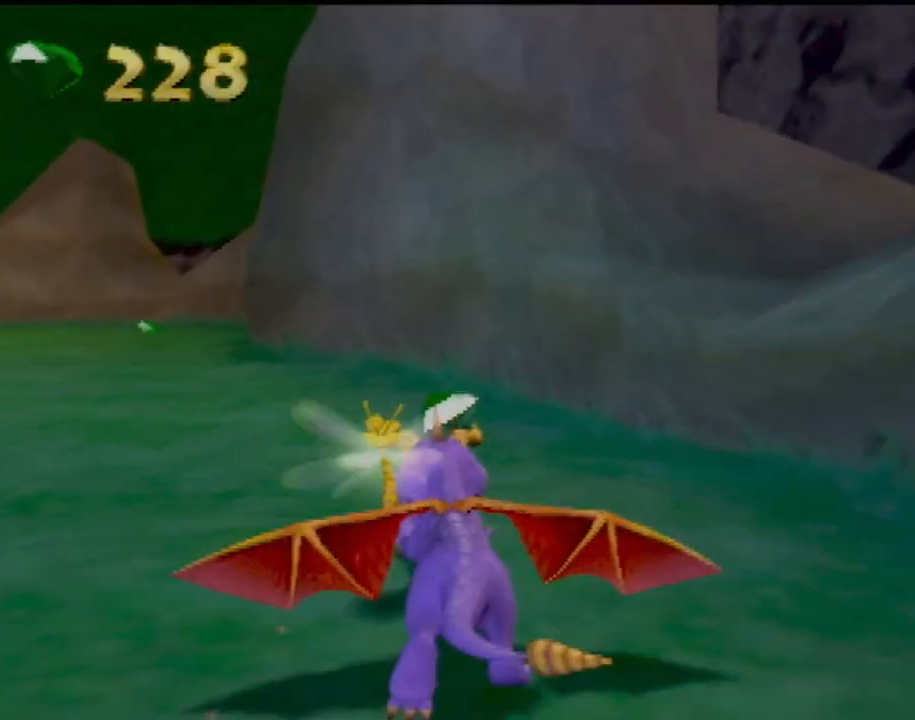
Gameplay with a controller (PlayStation layout); each line is a JSON object with the inputs held at the frame after it. "events" lists button and stick changes between this image and that frame as [ms after this image, input, new state], when the widget could be followed in between. Not read: L3 R3 right_stick.
{"buttons": ["SQUARE"], "left_stick": "center", "events": [[267, "left_stick", "center"]]}
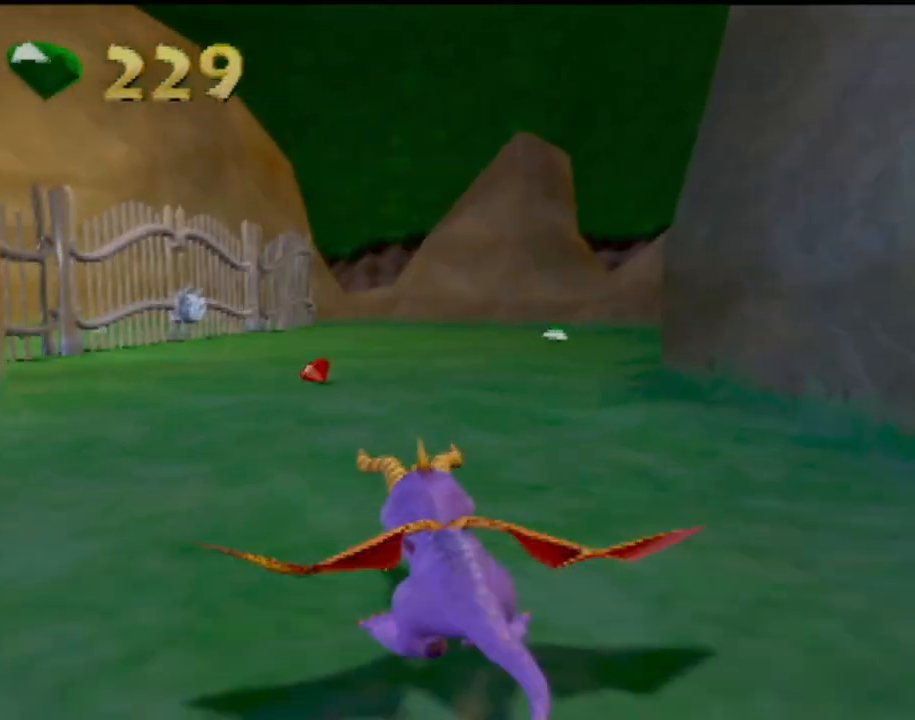
{"buttons": ["SQUARE"], "left_stick": "right", "events": [[317, "left_stick", "right"]]}
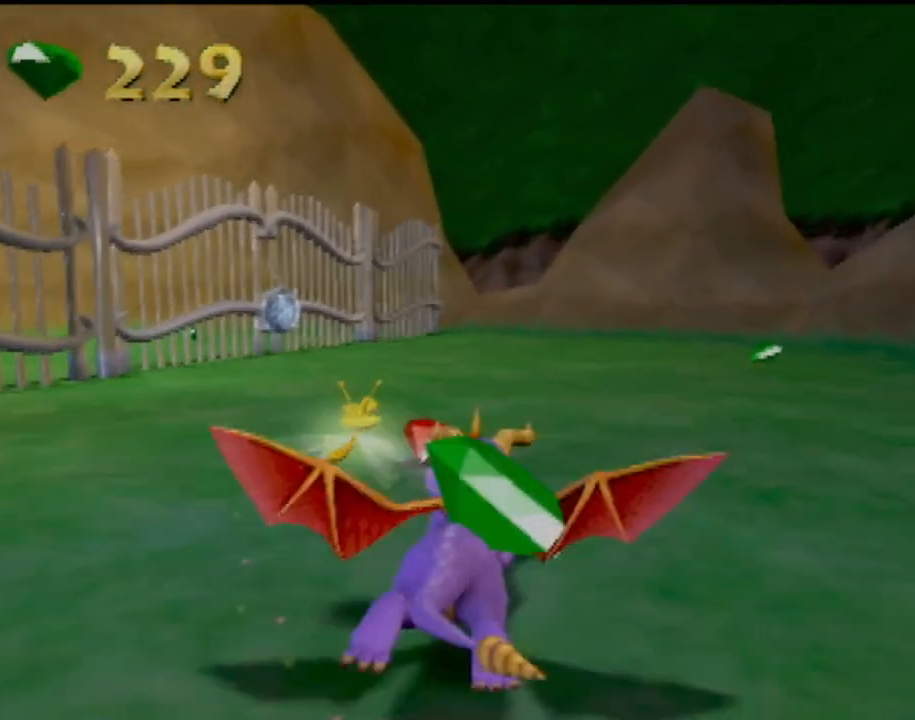
{"buttons": ["SQUARE"], "left_stick": "center", "events": [[117, "left_stick", "center"]]}
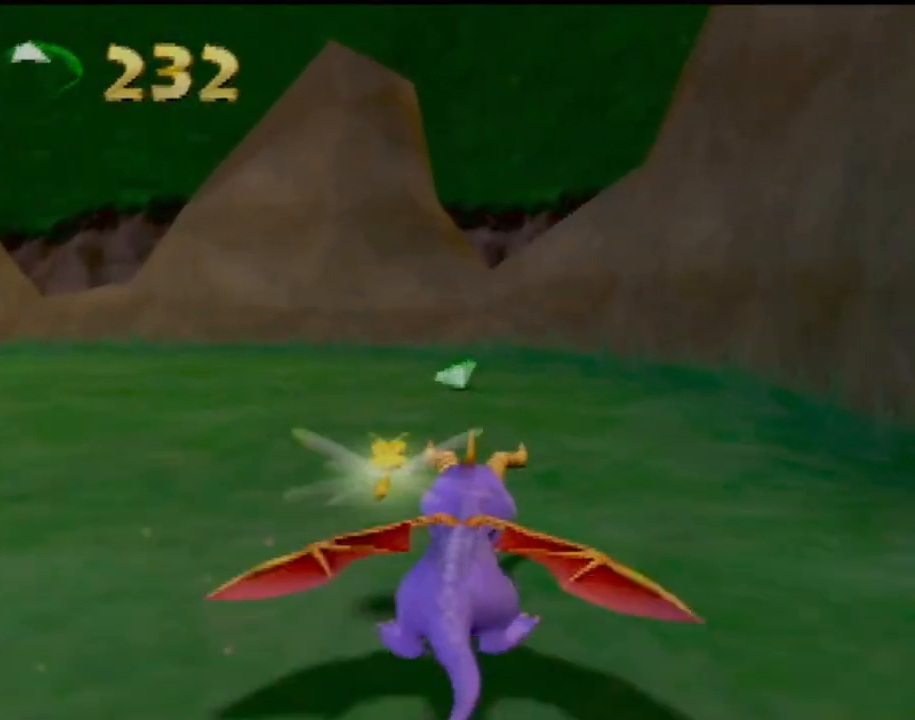
{"buttons": ["SQUARE", "R2"], "left_stick": "left", "events": [[134, "left_stick", "left"], [267, "R2", "down"]]}
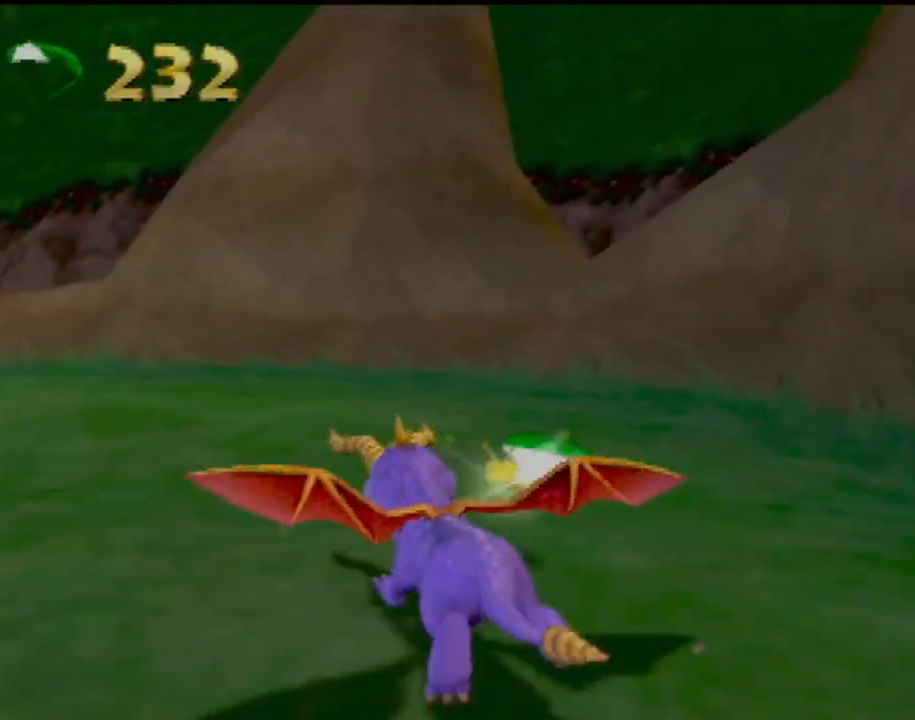
{"buttons": ["SQUARE", "R2"], "left_stick": "left", "events": []}
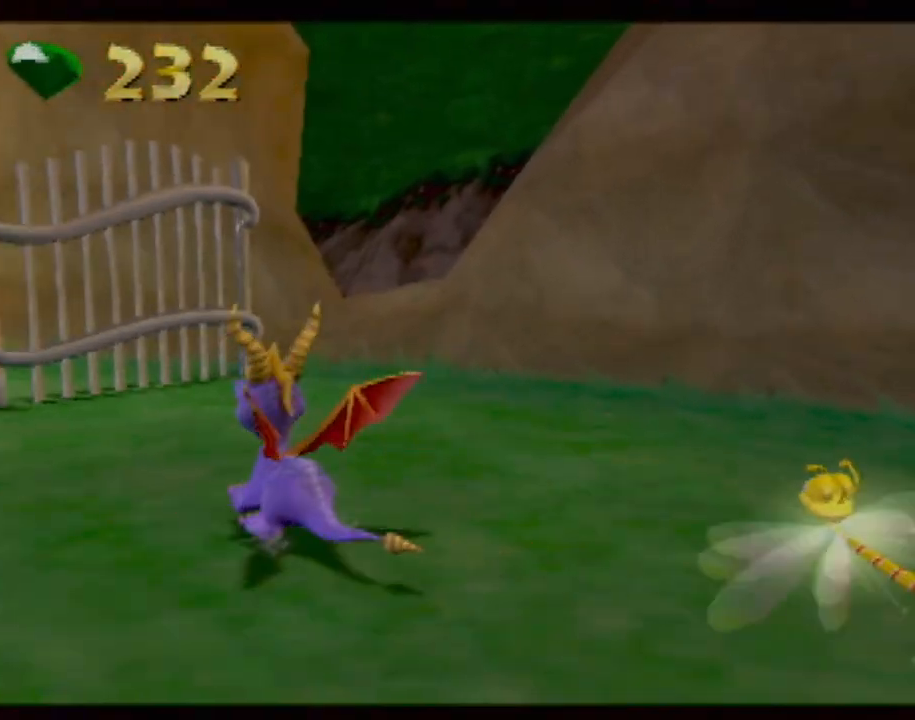
{"buttons": [], "left_stick": "center", "events": [[34, "SQUARE", "up"], [50, "left_stick", "center"], [234, "R2", "up"]]}
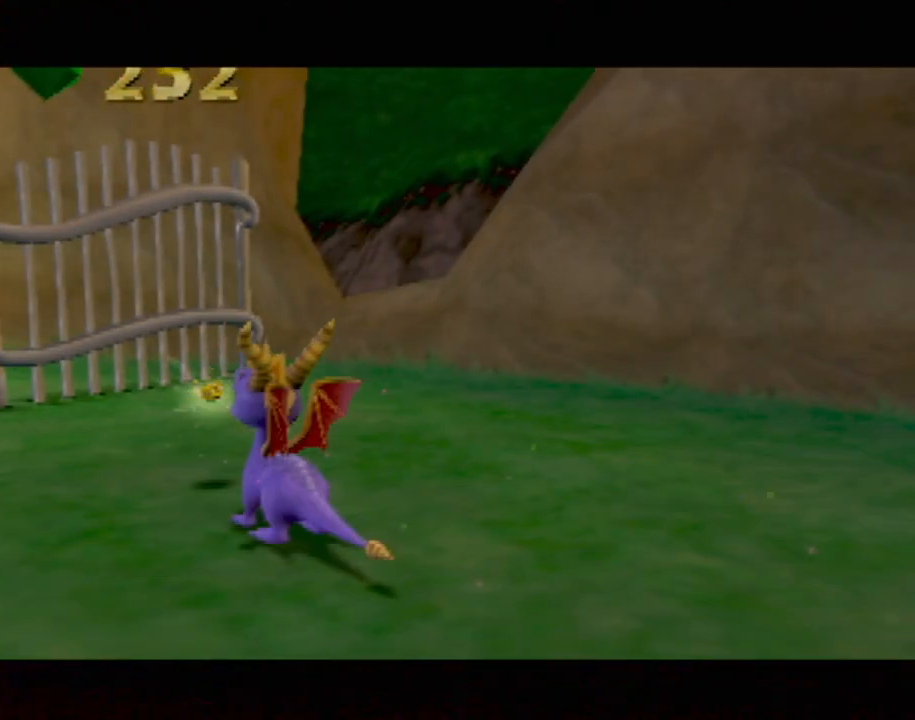
{"buttons": [], "left_stick": "center", "events": []}
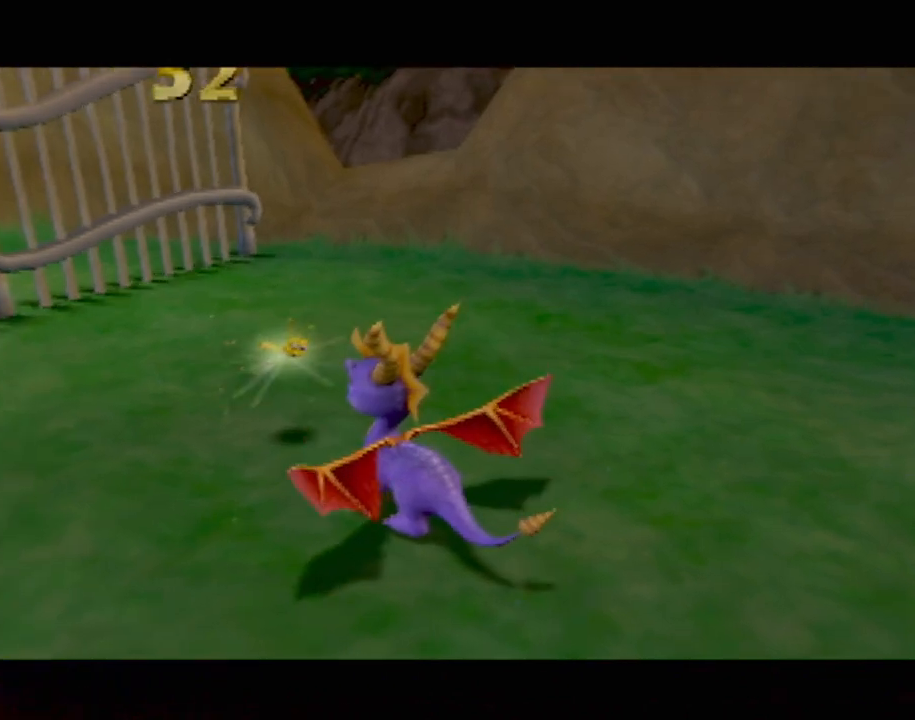
{"buttons": [], "left_stick": "center", "events": []}
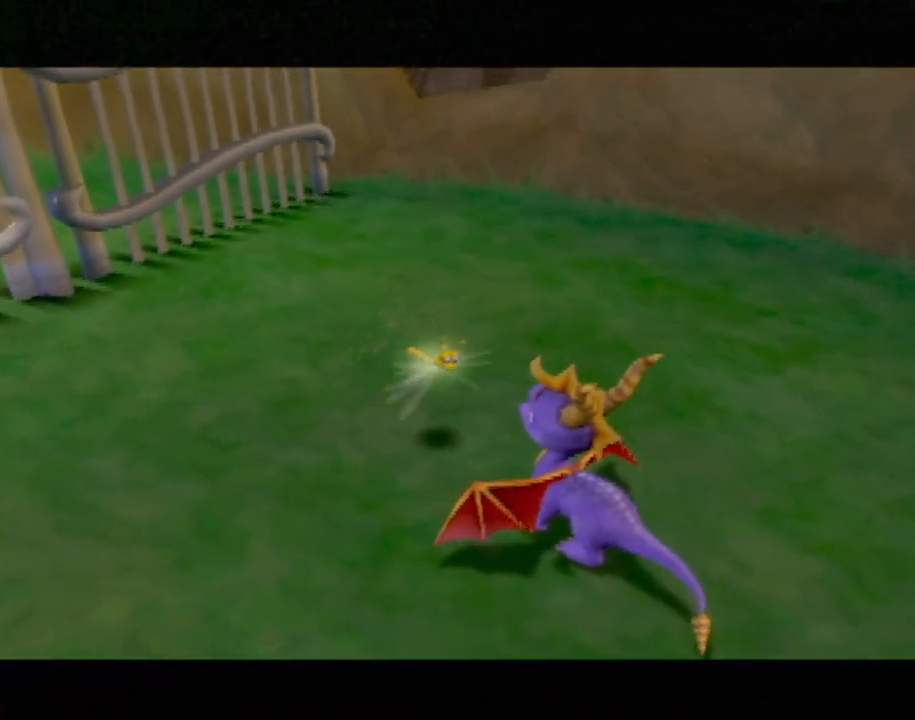
{"buttons": [], "left_stick": "center", "events": []}
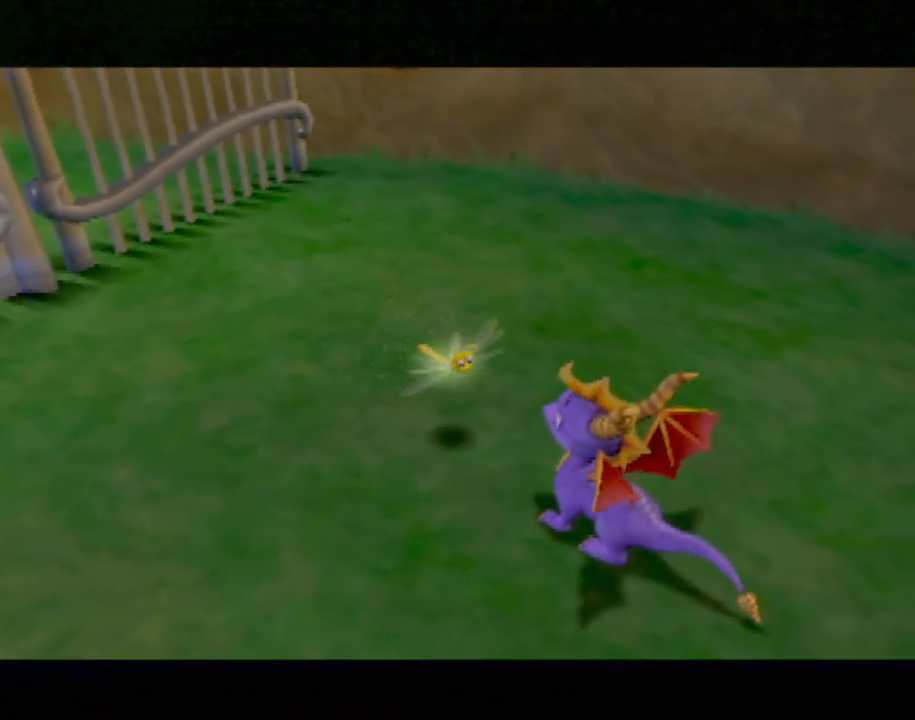
{"buttons": [], "left_stick": "center", "events": [[183, "CROSS", "down"], [283, "CROSS", "up"]]}
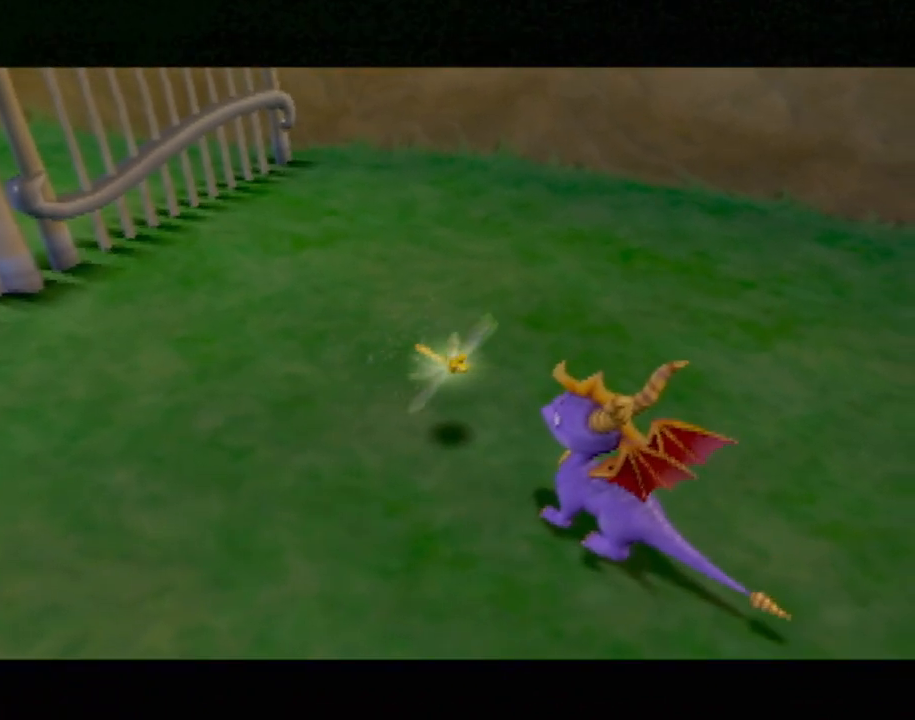
{"buttons": [], "left_stick": "center", "events": []}
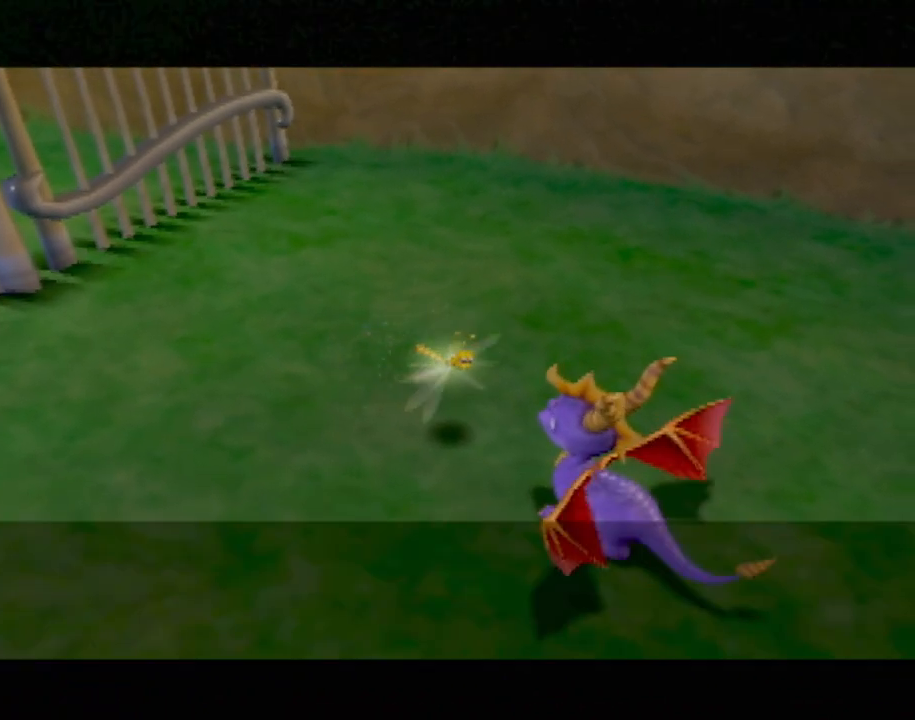
{"buttons": [], "left_stick": "center", "events": []}
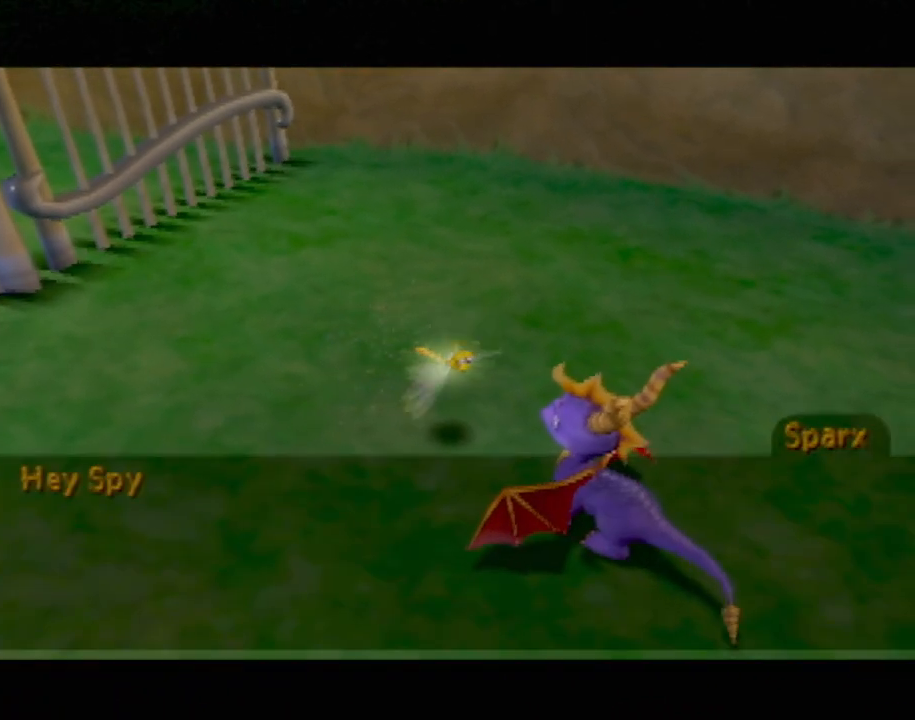
{"buttons": ["CROSS"], "left_stick": "center", "events": [[17, "CROSS", "down"], [134, "CROSS", "up"], [501, "CROSS", "down"]]}
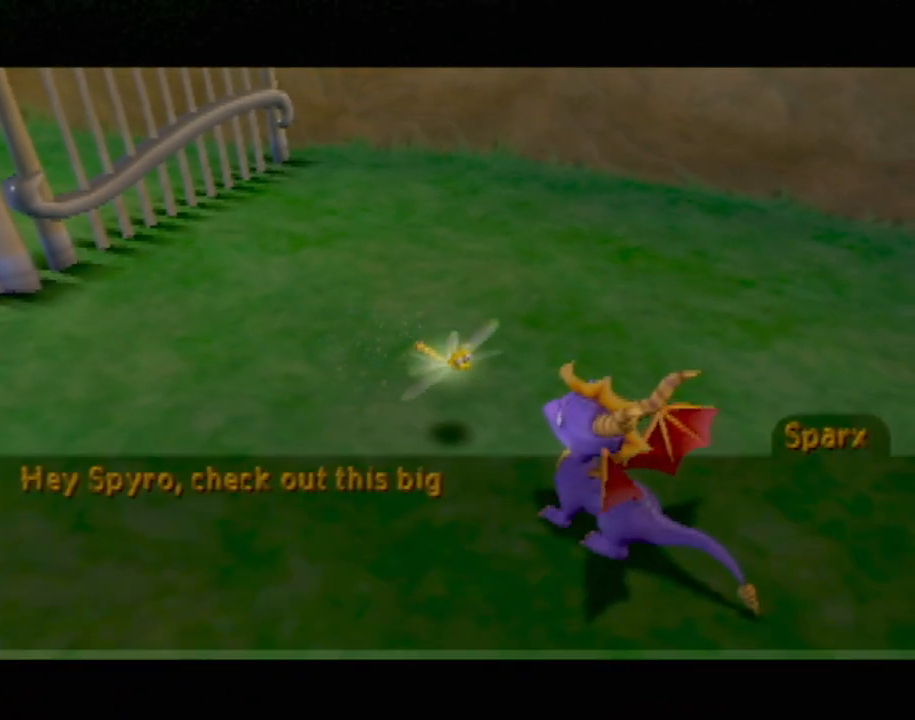
{"buttons": [], "left_stick": "center", "events": [[50, "CROSS", "up"], [183, "CROSS", "down"], [267, "CROSS", "up"]]}
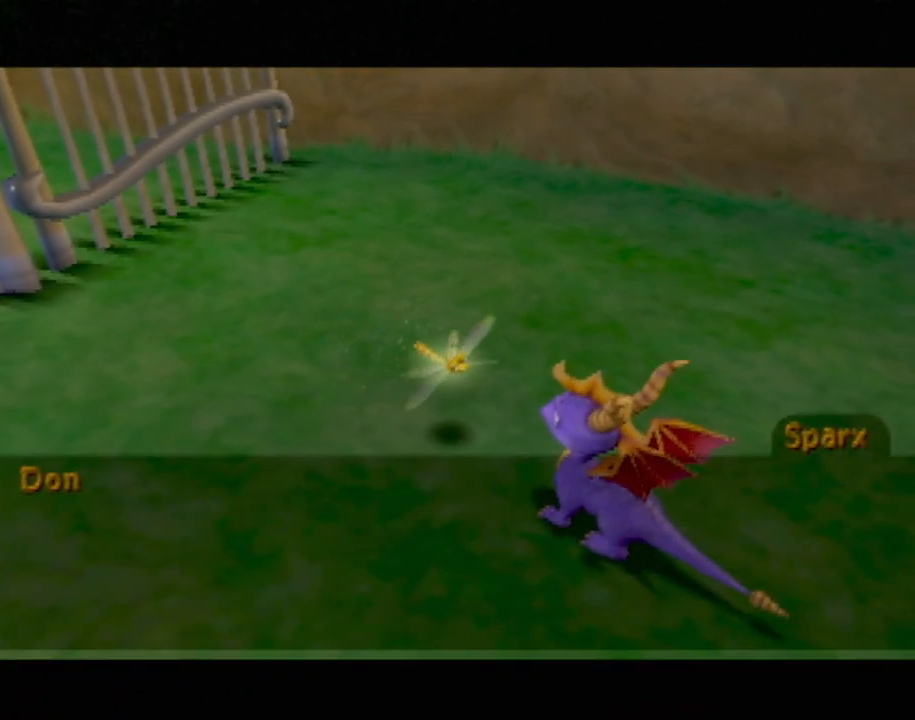
{"buttons": ["CROSS"], "left_stick": "center", "events": [[134, "CROSS", "down"], [200, "CROSS", "up"], [301, "CROSS", "down"], [401, "CROSS", "up"], [467, "CROSS", "down"]]}